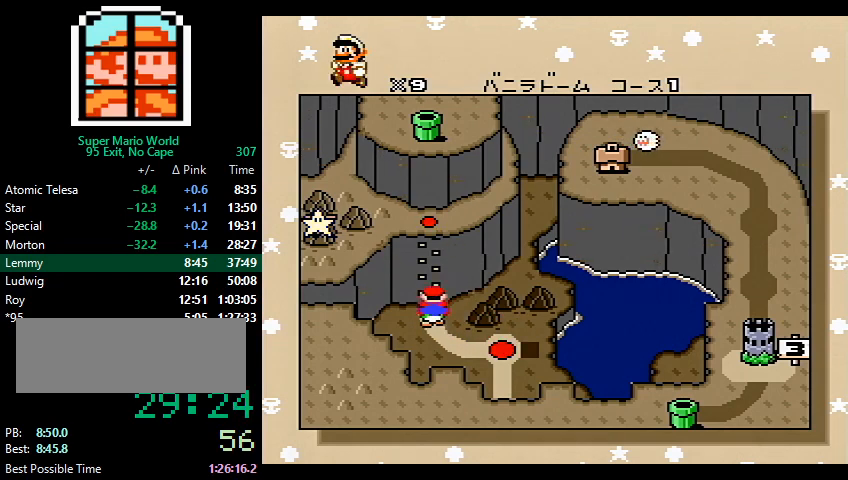
Gameplay with a controller (Nintendo layout); each line is a JSON object with the inputs held at the frame after it. "events" lists button and stick changes between this image and that frame as [ms after this image, input, new state], when the widget could be followed in between. Not read: L3 R3.
{"buttons": ["A", "B"], "events": [[167, "B", "down"], [167, "X", "down"], [200, "X", "up"], [200, "Y", "down"], [267, "Y", "up"], [367, "A", "down"], [433, "A", "up"], [433, "X", "down"], [467, "A", "down"], [467, "X", "up"]]}
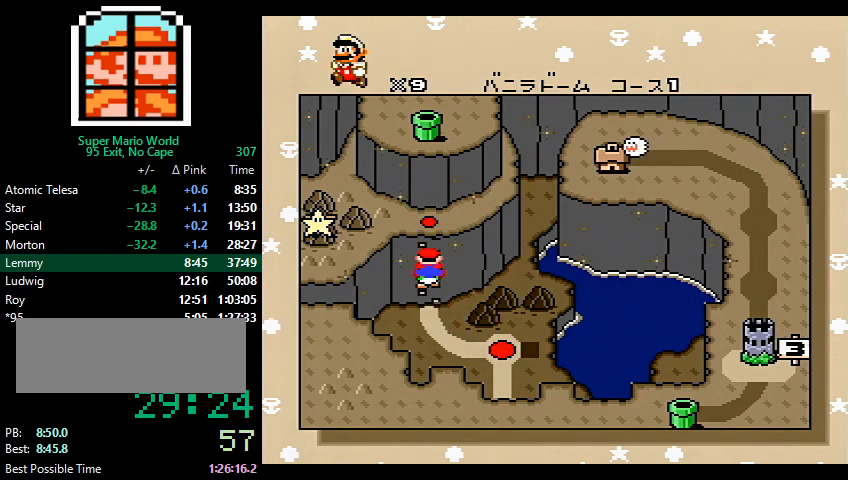
{"buttons": ["B"], "events": [[33, "A", "up"], [33, "X", "down"], [100, "A", "down"], [100, "X", "up"], [133, "A", "up"], [133, "B", "up"], [133, "X", "down"], [167, "B", "down"], [200, "X", "up"], [233, "A", "down"], [233, "X", "down"], [267, "A", "up"], [300, "A", "down"], [300, "X", "up"], [367, "A", "up"], [433, "B", "up"], [433, "X", "down"], [467, "A", "down"], [467, "B", "down"], [467, "X", "up"], [500, "A", "up"]]}
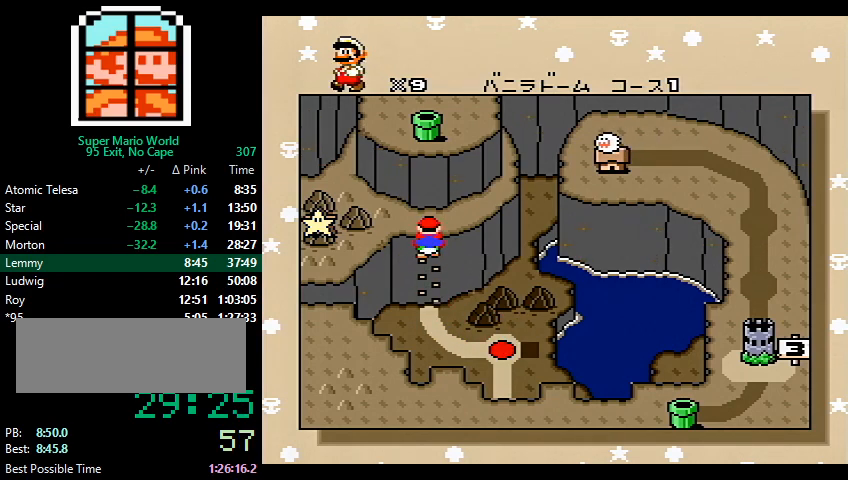
{"buttons": ["A", "B"], "events": [[33, "X", "down"], [67, "X", "up"], [133, "X", "down"], [167, "X", "up"], [300, "A", "down"], [333, "Y", "down"], [367, "Y", "up"]]}
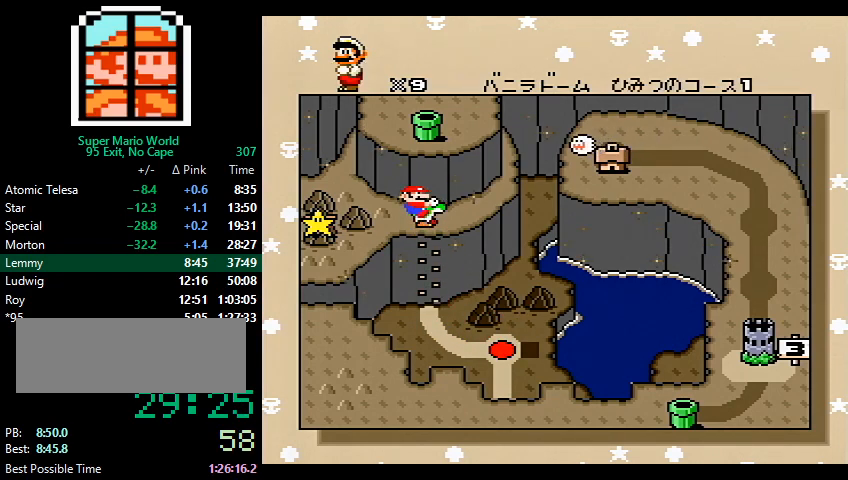
{"buttons": [], "events": [[67, "A", "up"], [67, "X", "down"], [100, "X", "up"], [167, "A", "down"], [167, "Y", "down"], [233, "A", "up"], [233, "Y", "up"], [267, "B", "up"], [267, "X", "down"], [300, "X", "up"]]}
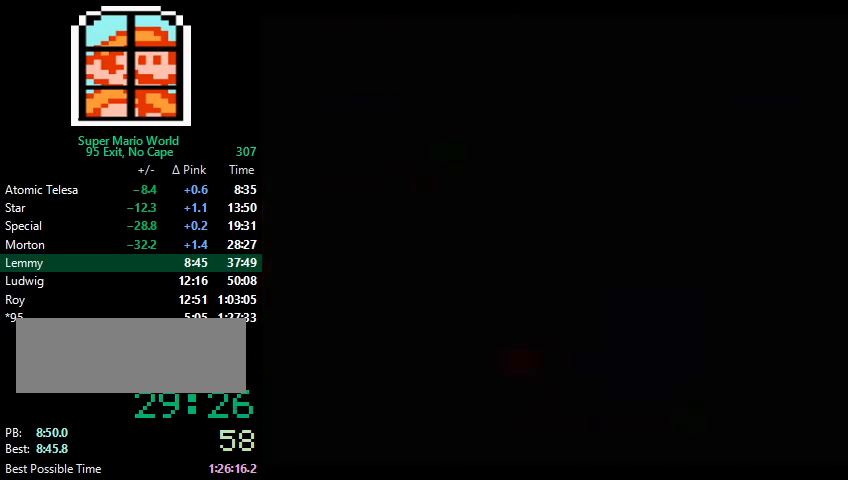
{"buttons": [], "events": []}
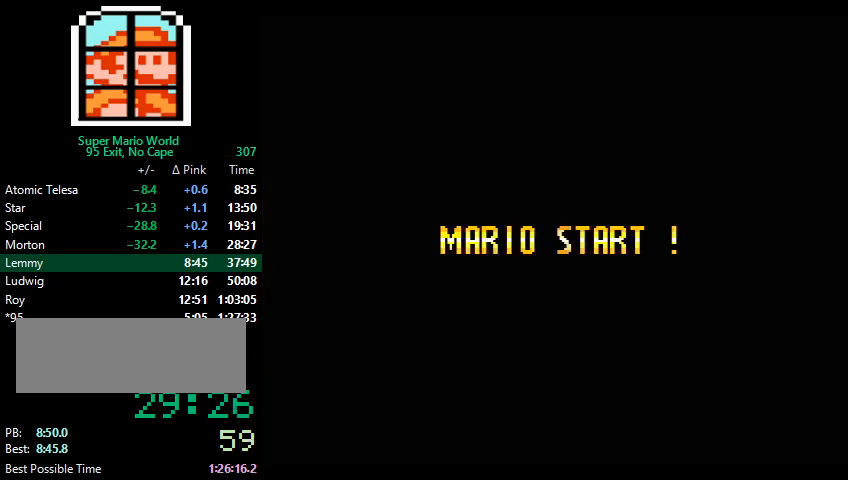
{"buttons": [], "events": []}
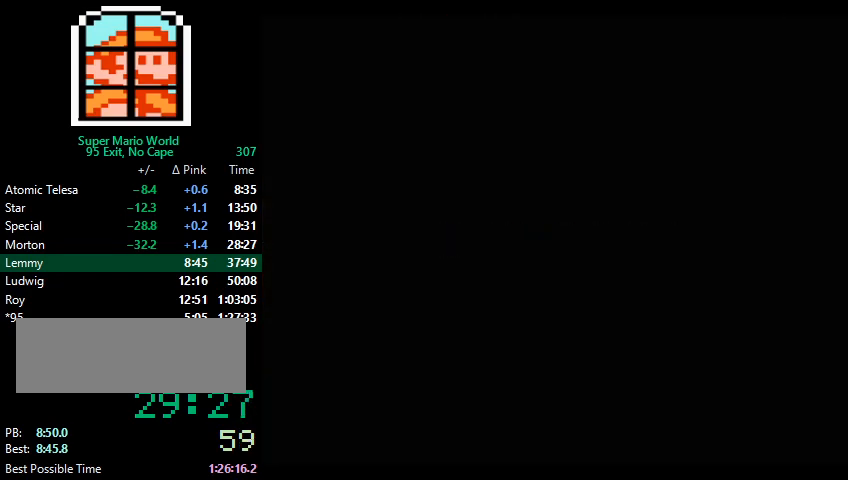
{"buttons": [], "events": []}
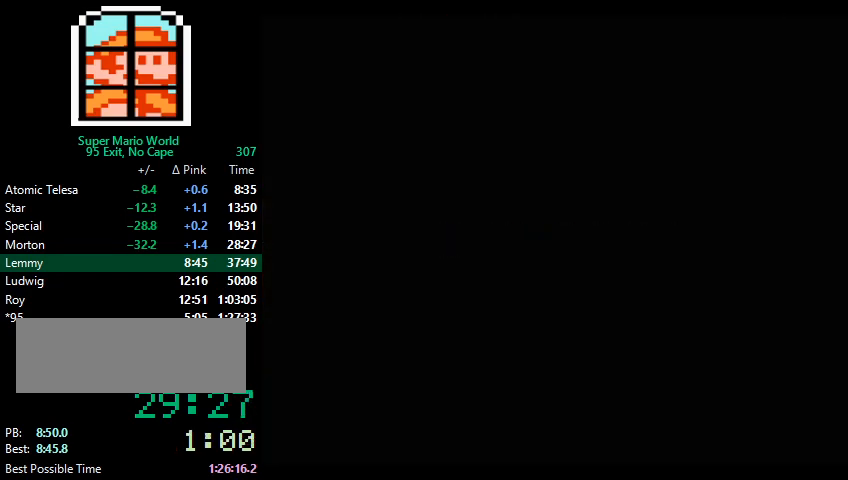
{"buttons": ["Y", "DPAD_RIGHT"], "events": [[367, "DPAD_RIGHT", "down"], [367, "Y", "down"]]}
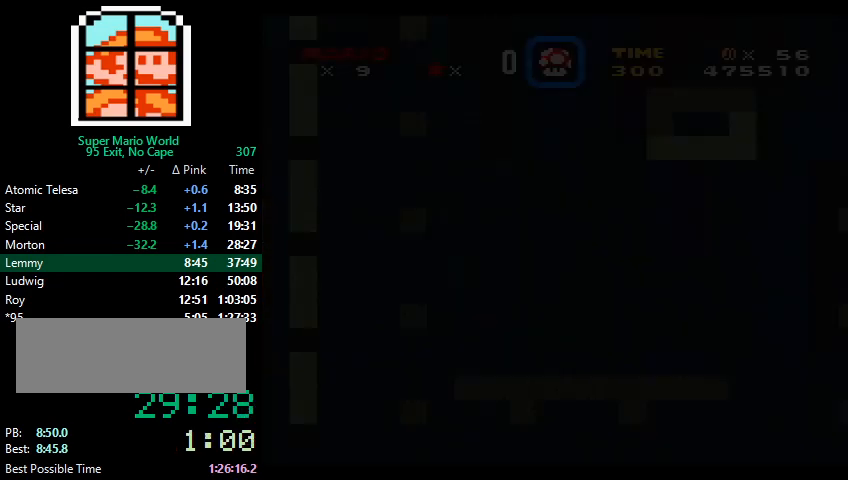
{"buttons": ["B", "Y", "DPAD_RIGHT"], "events": [[433, "B", "down"]]}
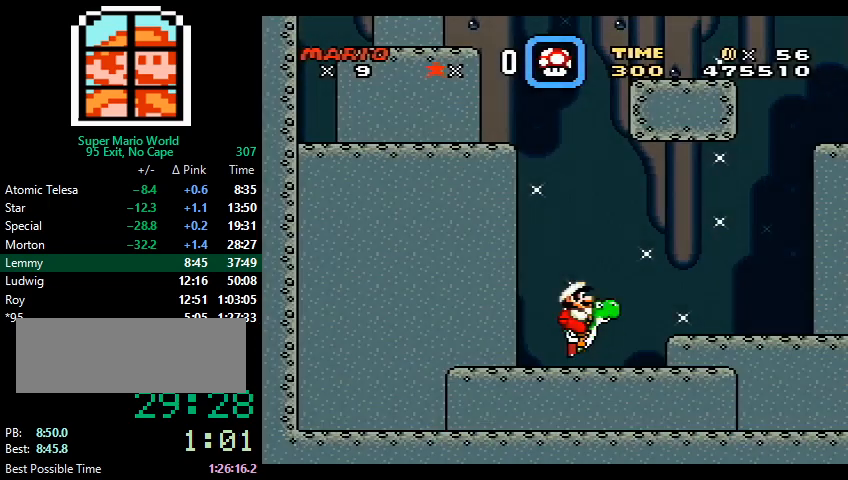
{"buttons": ["Y", "DPAD_RIGHT"], "events": [[67, "B", "up"]]}
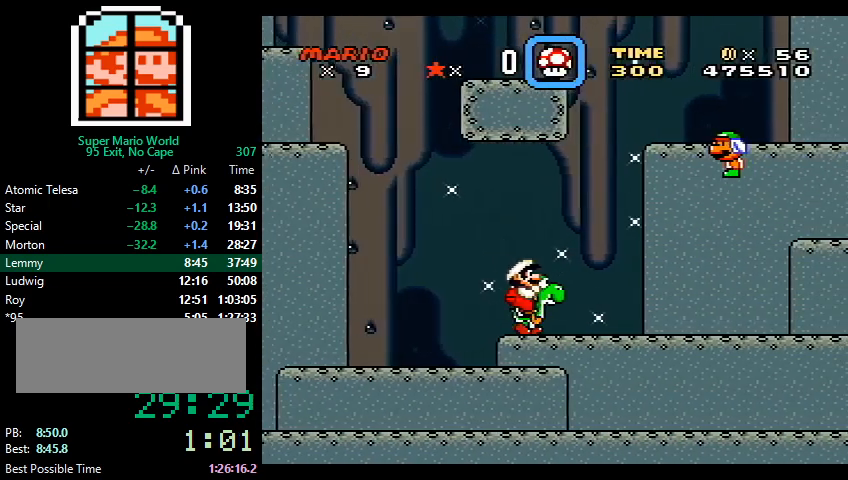
{"buttons": ["B", "Y", "DPAD_RIGHT"], "events": [[267, "X", "down"], [367, "X", "up"], [433, "B", "down"]]}
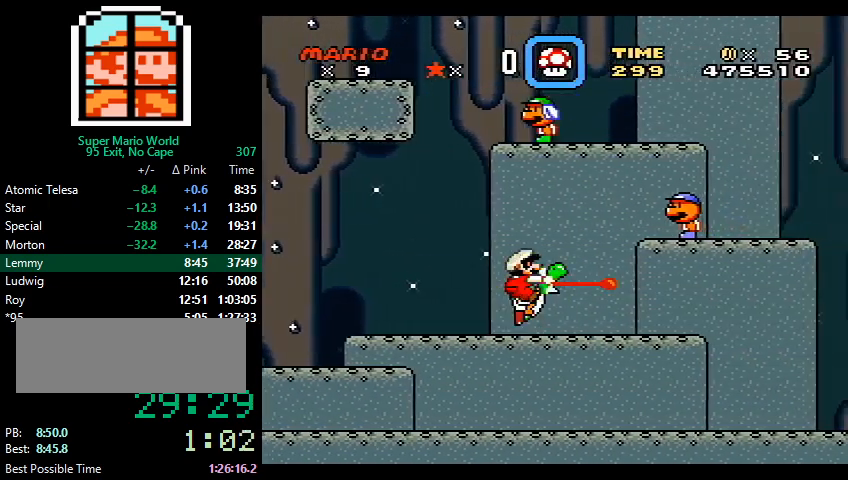
{"buttons": ["B", "Y"], "events": [[133, "DPAD_RIGHT", "up"], [200, "DPAD_LEFT", "down"], [267, "B", "up"], [333, "DPAD_LEFT", "up"], [400, "B", "down"]]}
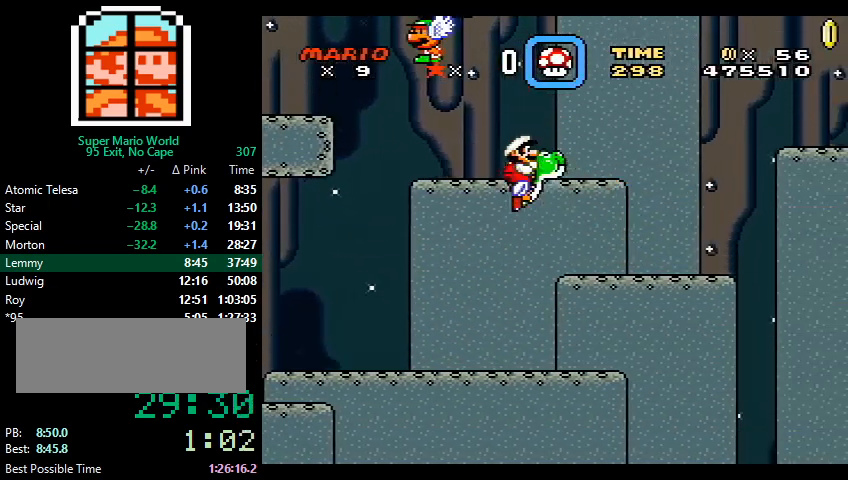
{"buttons": ["Y", "DPAD_LEFT"], "events": [[33, "B", "up"], [33, "DPAD_LEFT", "down"], [233, "B", "down"], [367, "B", "up"]]}
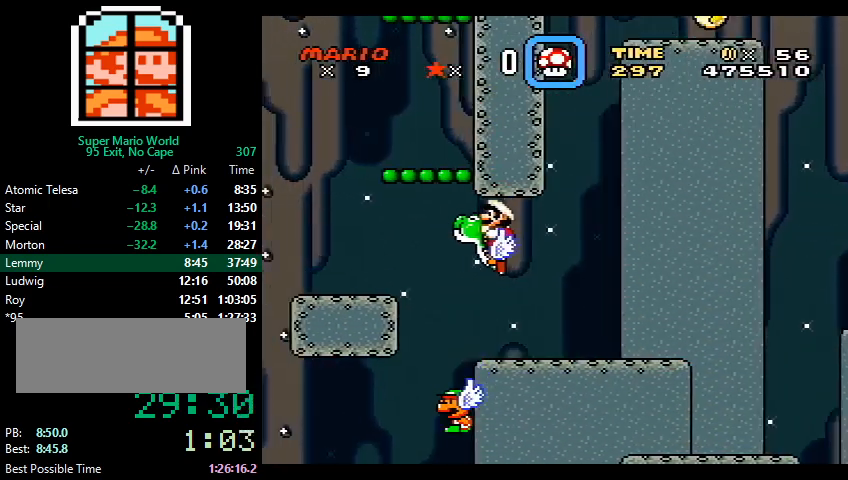
{"buttons": ["Y"], "events": [[33, "B", "down"], [167, "B", "up"], [200, "DPAD_LEFT", "up"], [233, "DPAD_RIGHT", "down"], [367, "DPAD_RIGHT", "up"]]}
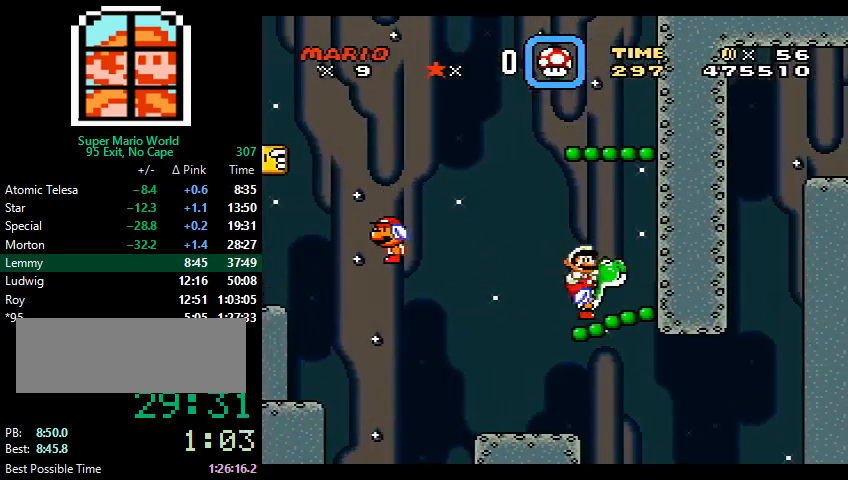
{"buttons": ["B", "Y"], "events": [[133, "B", "down"], [400, "B", "up"], [467, "B", "down"]]}
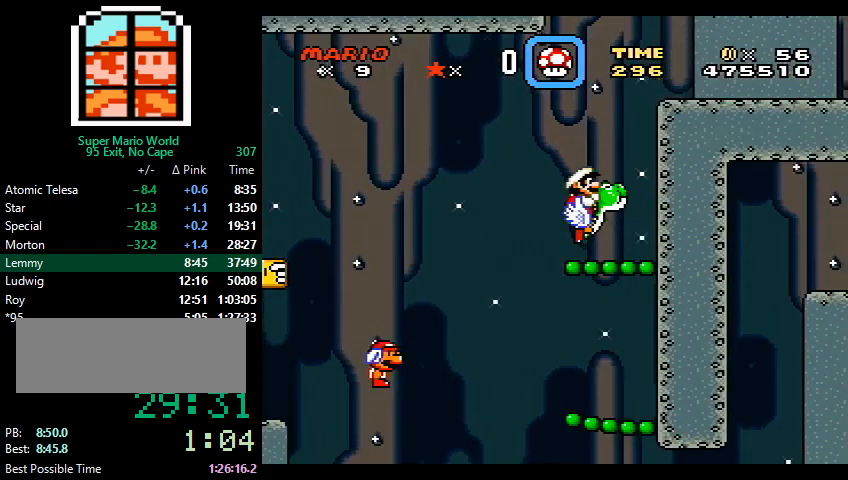
{"buttons": ["Y"], "events": [[100, "B", "up"], [267, "B", "down"], [400, "B", "up"]]}
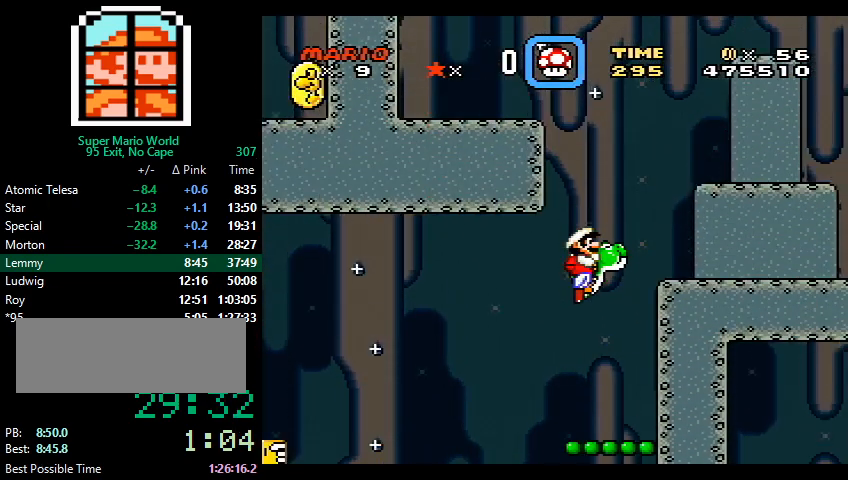
{"buttons": ["Y"], "events": [[33, "B", "down"], [167, "B", "up"], [333, "B", "down"], [433, "B", "up"]]}
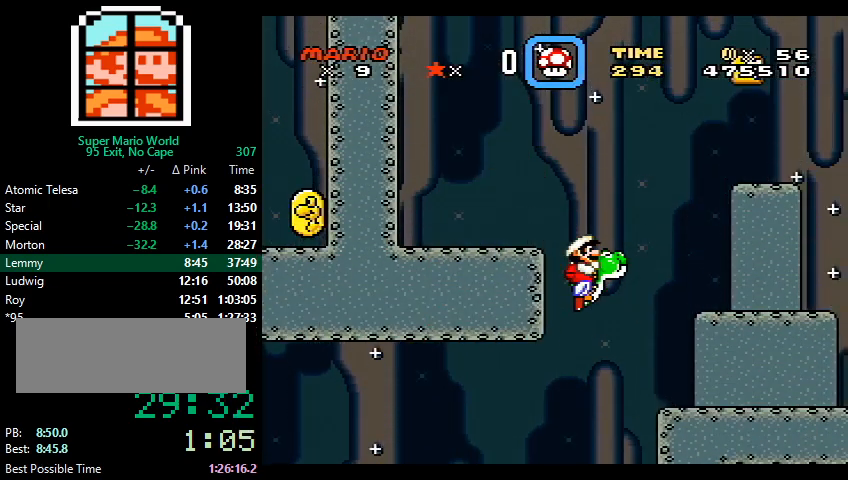
{"buttons": ["Y", "DPAD_LEFT"], "events": [[67, "B", "down"], [200, "B", "up"], [367, "B", "down"], [467, "B", "up"], [500, "DPAD_LEFT", "down"]]}
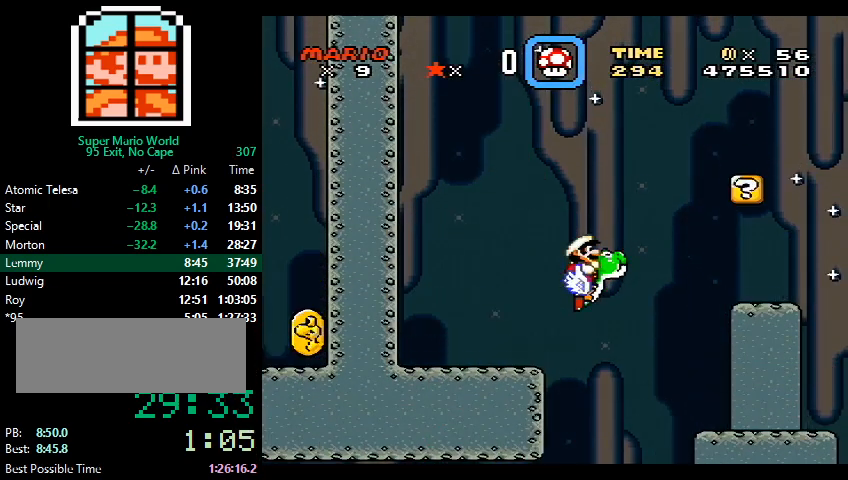
{"buttons": ["Y"], "events": [[133, "B", "down"], [167, "DPAD_LEFT", "up"], [267, "B", "up"], [367, "B", "down"], [500, "B", "up"]]}
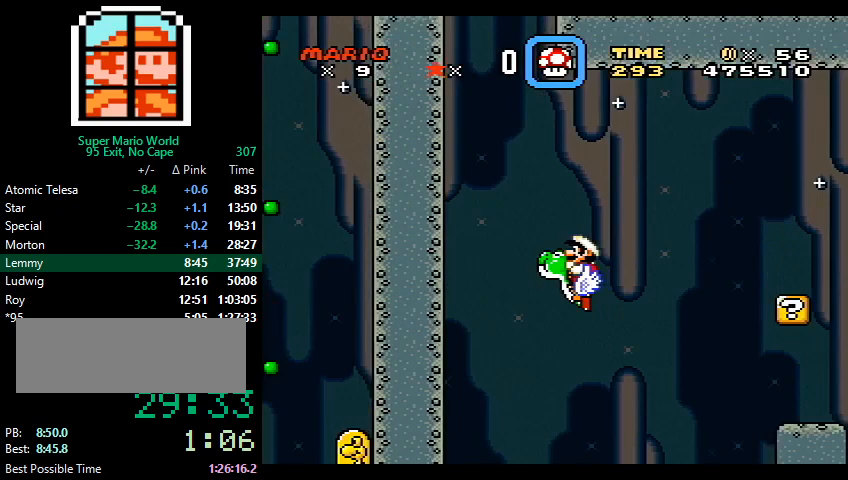
{"buttons": ["B", "Y"], "events": [[167, "B", "down"], [300, "B", "up"], [433, "B", "down"]]}